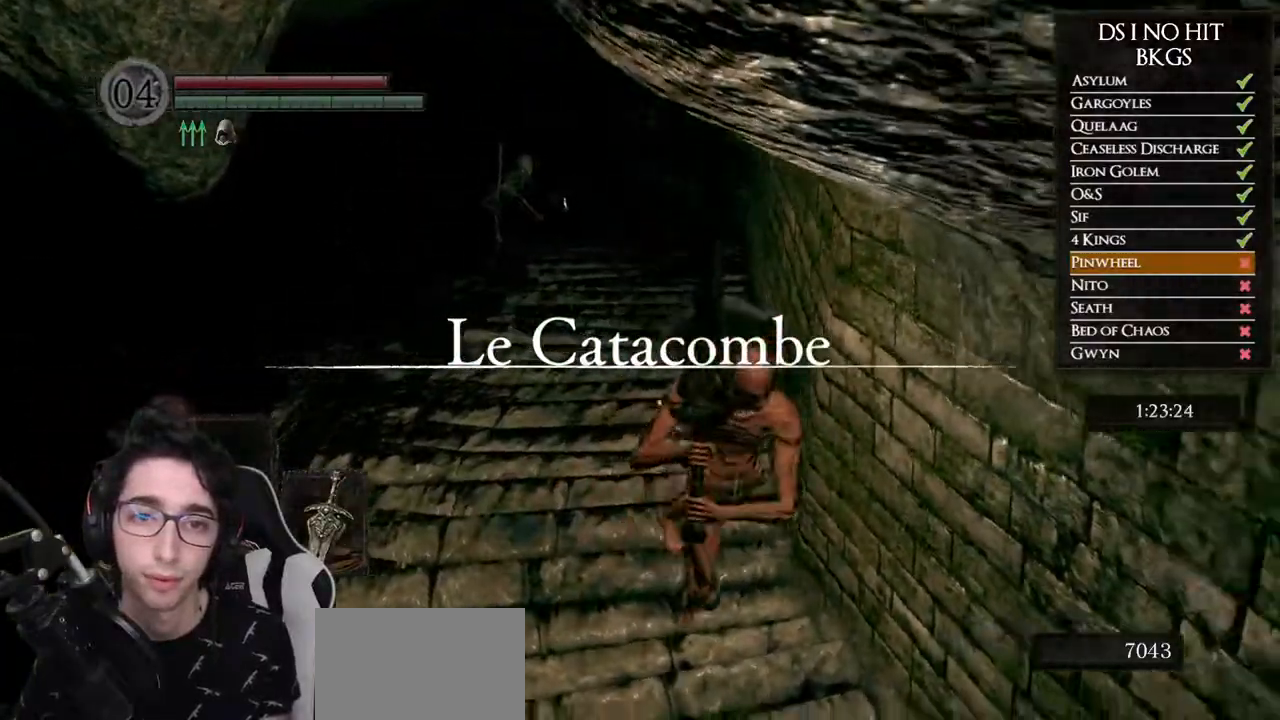
Gameplay with a controller (Xbox layout); each line is a JSON object with the inputs held at the frame after it. "button_events" lists button changes between this image and that frame as [ms after this image, input, new state], when the widget could be followed in between (sticks are given only as held states). This document gives stick clicks only as held states, not as events. Not read: L2 SELECT.
{"buttons": [], "left_stick": "down", "right_stick": "center", "button_events": []}
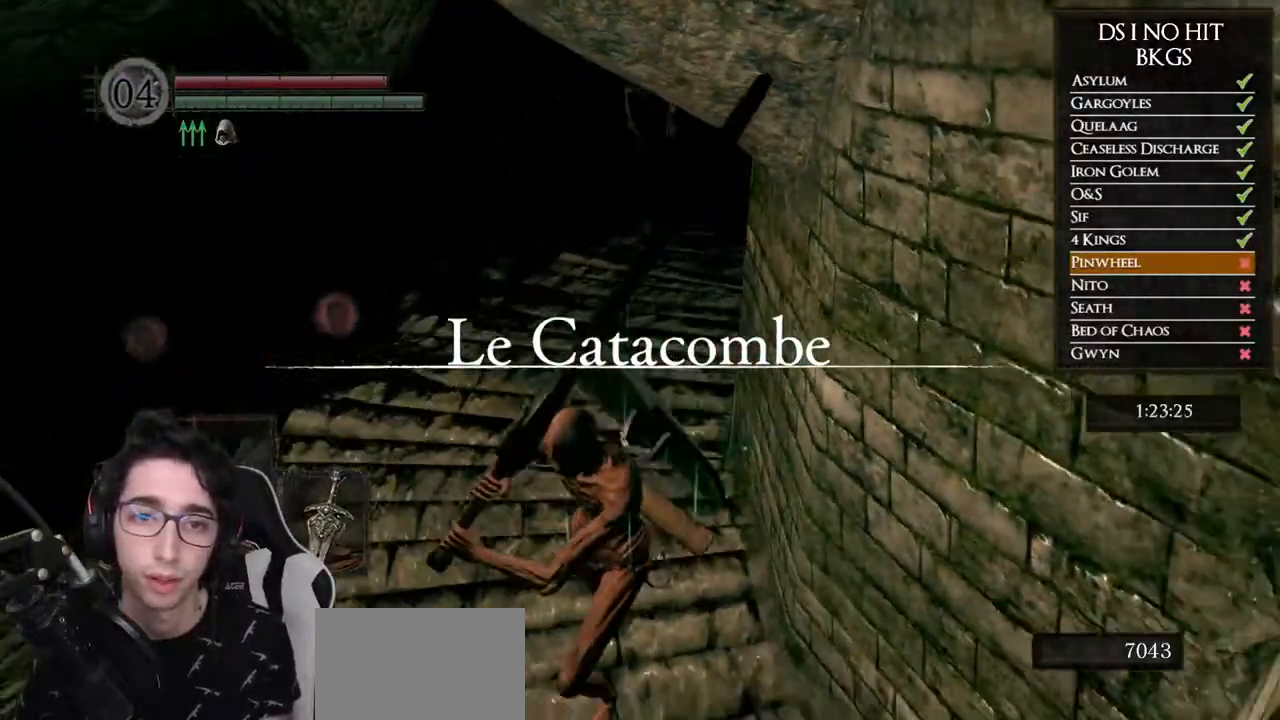
{"buttons": [], "left_stick": "down-right", "right_stick": "up-left", "button_events": []}
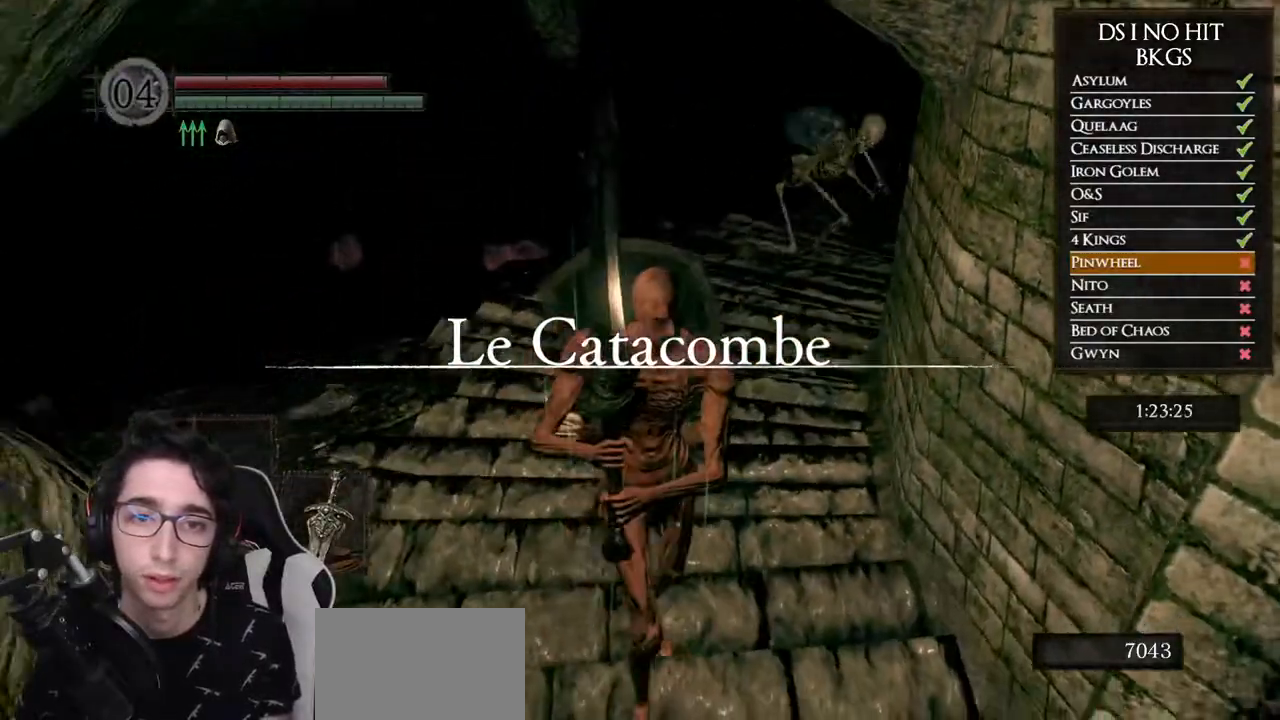
{"buttons": [], "left_stick": "down-left", "right_stick": "center"}
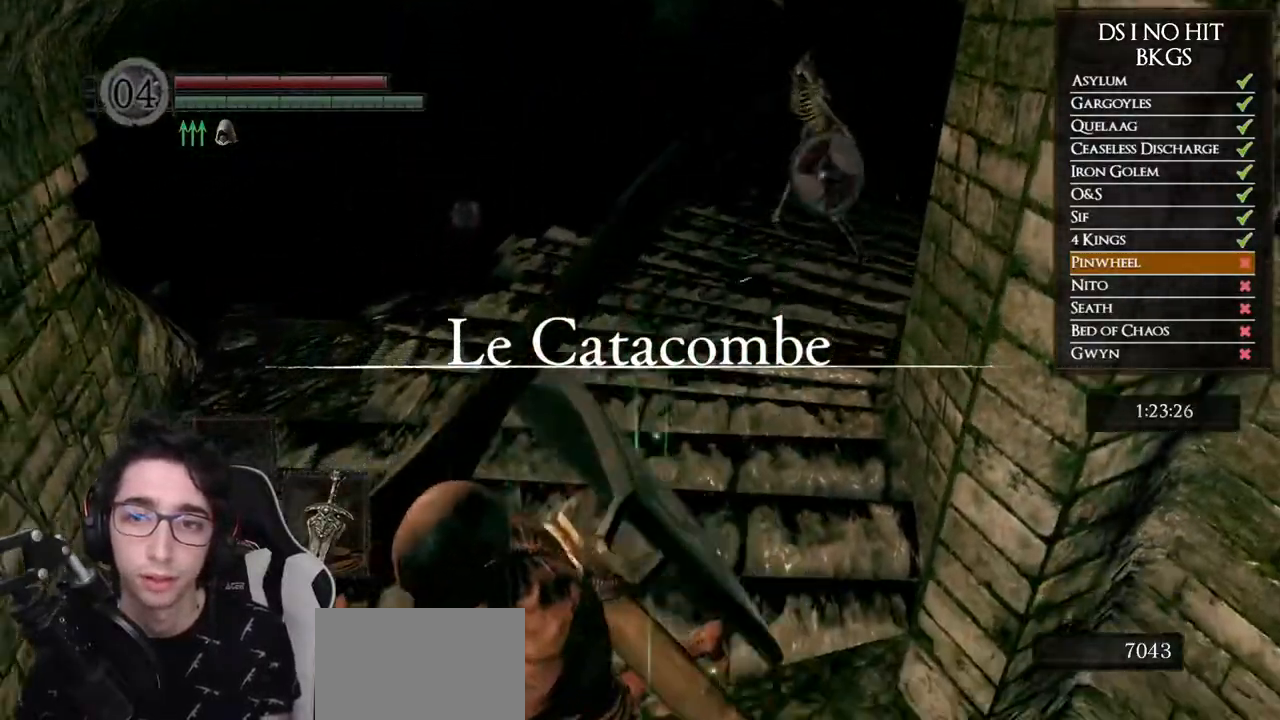
{"buttons": [], "left_stick": "left", "right_stick": "up-left"}
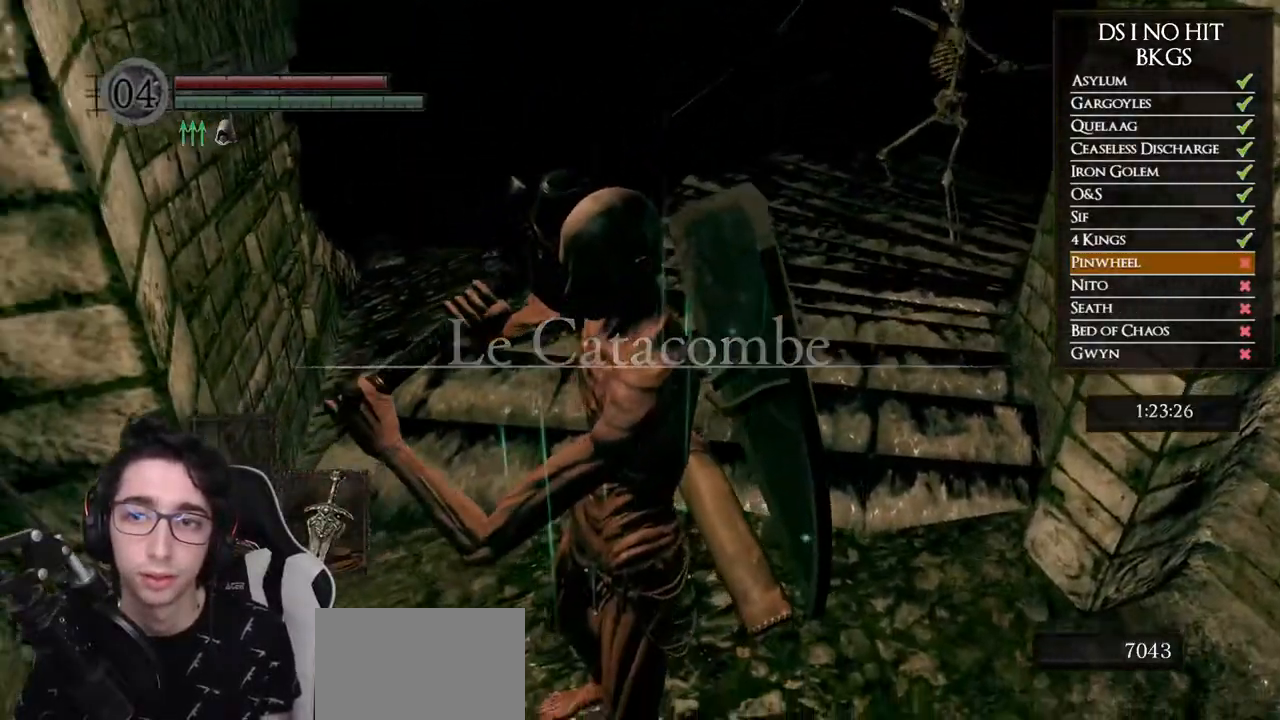
{"buttons": [], "left_stick": "up-left", "right_stick": "center", "button_events": []}
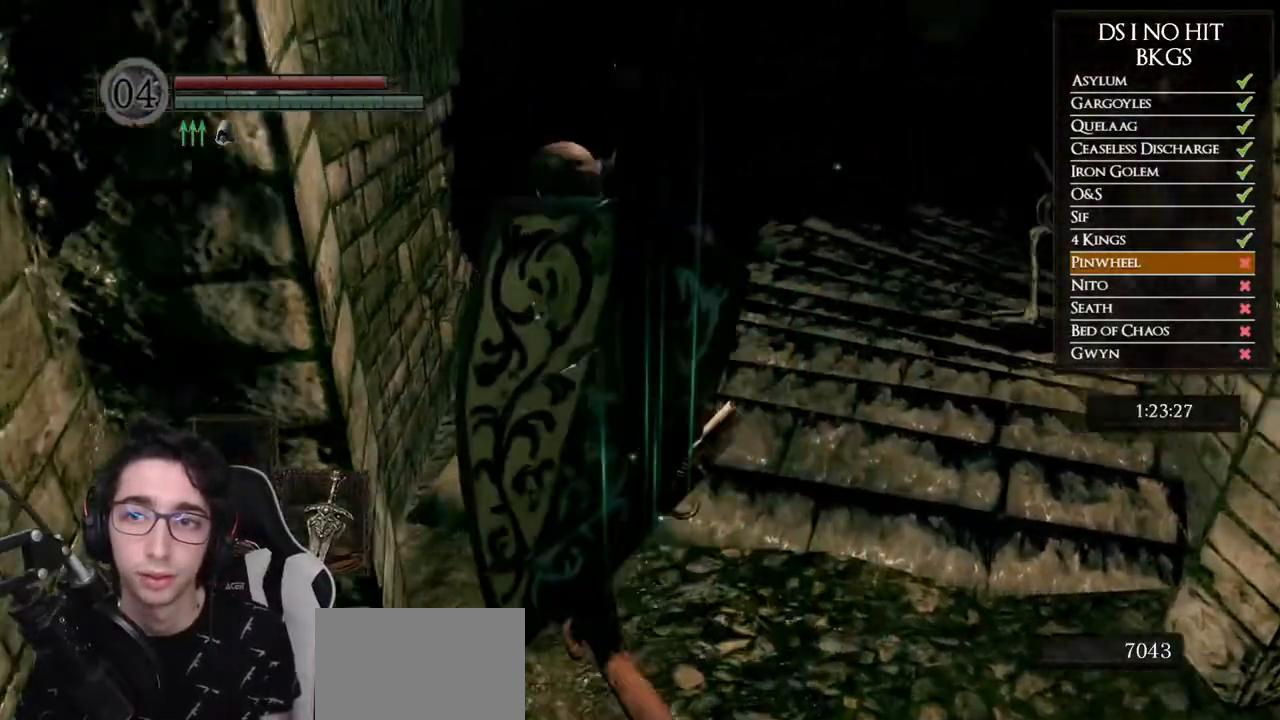
{"buttons": [], "left_stick": "up-right", "right_stick": "down-right", "button_events": [[283, "R1", "down"], [417, "R1", "up"]]}
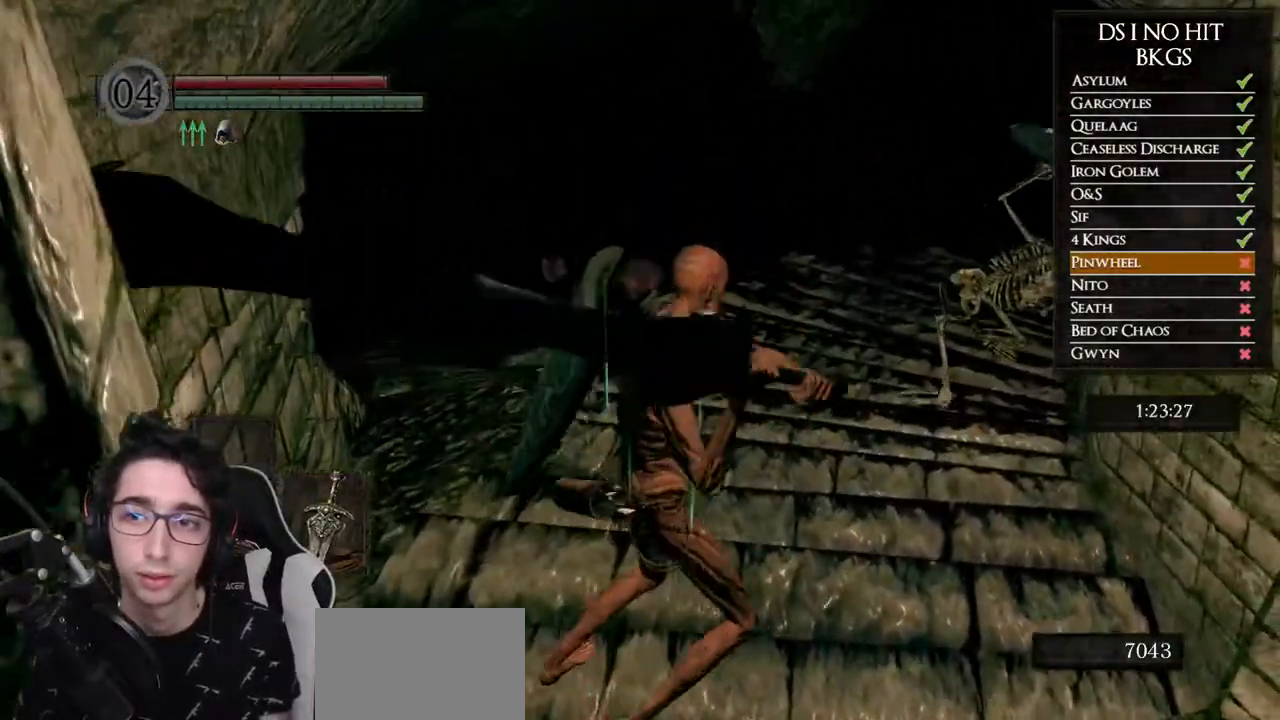
{"buttons": [], "left_stick": "up-right", "right_stick": "center", "button_events": []}
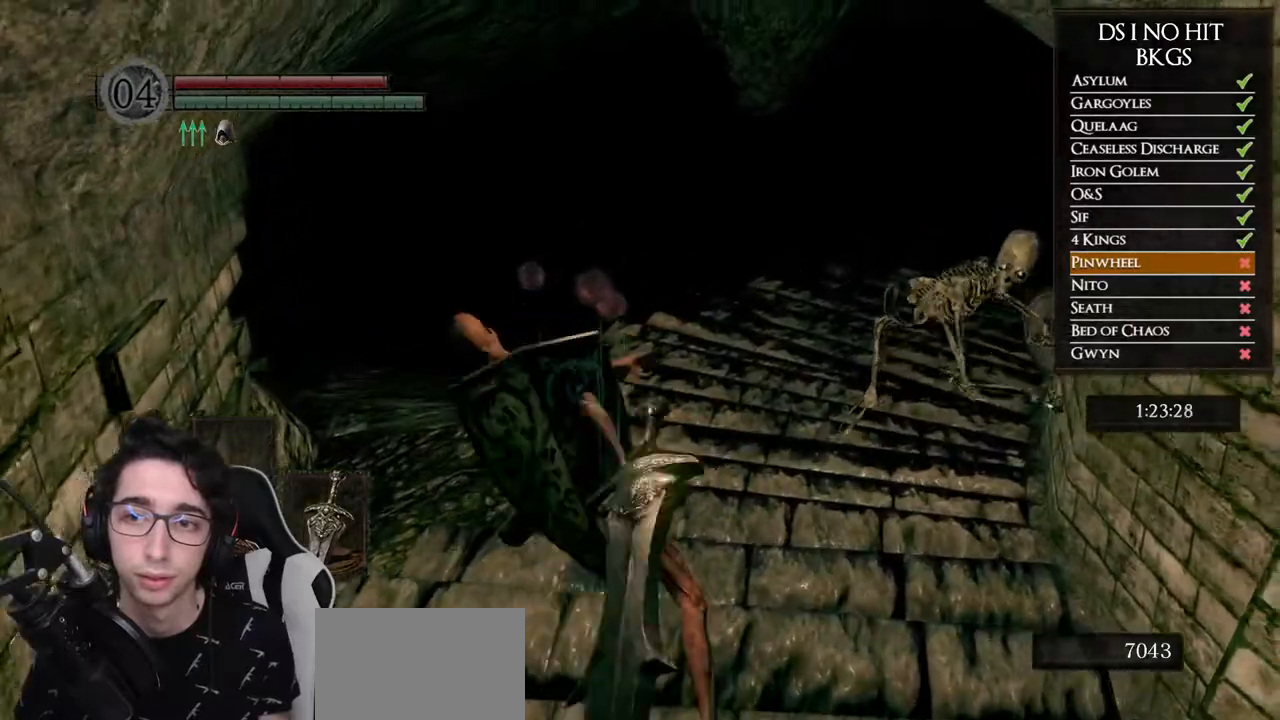
{"buttons": [], "left_stick": "center", "right_stick": "center", "button_events": []}
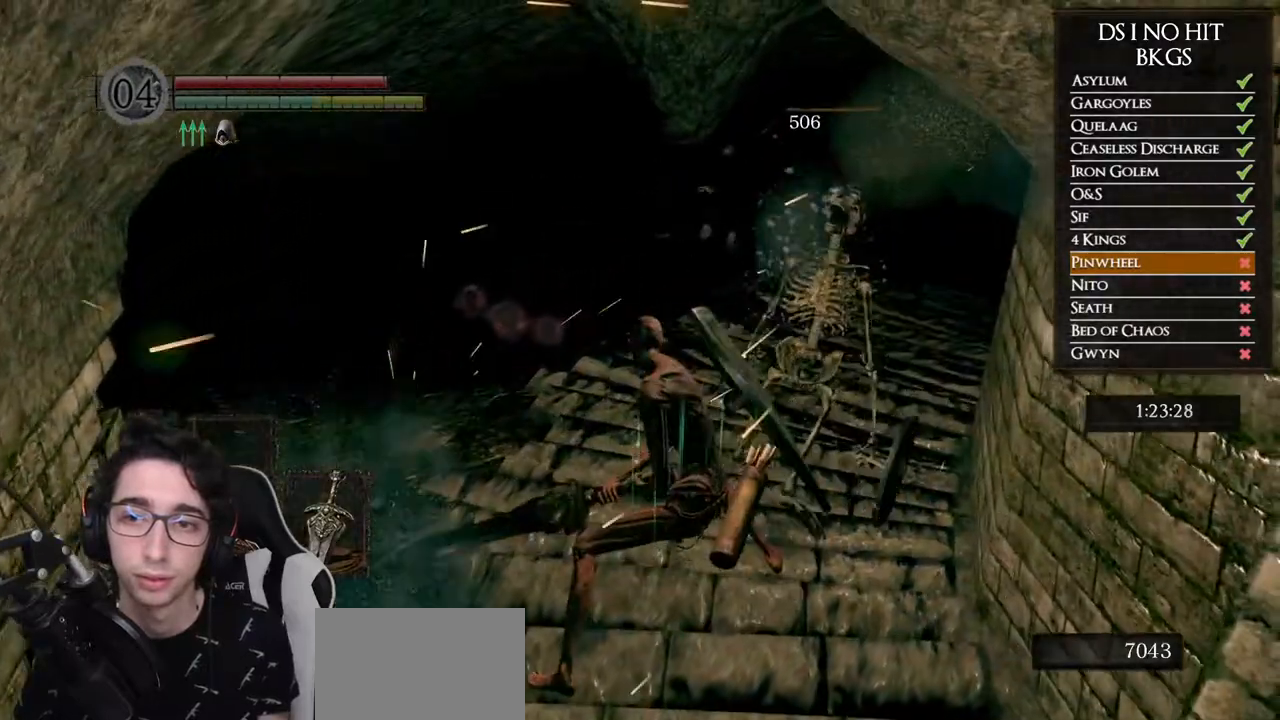
{"buttons": [], "left_stick": "up-left", "right_stick": "center", "button_events": []}
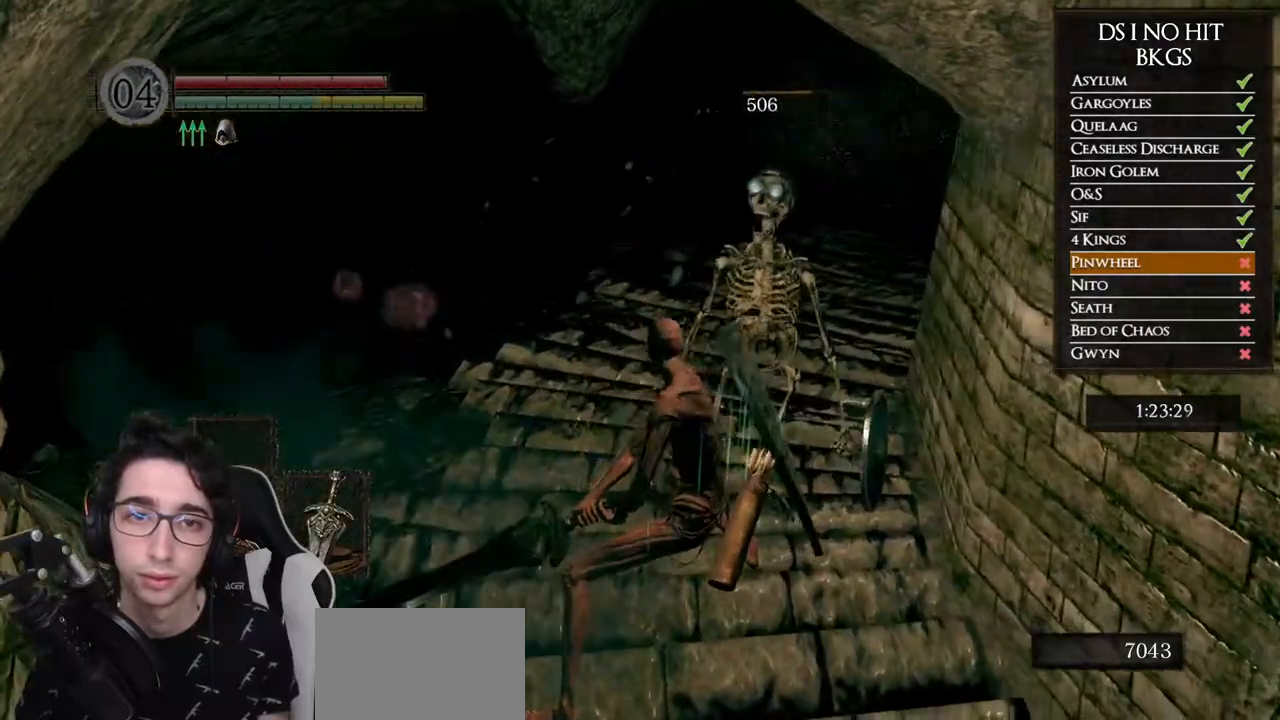
{"buttons": [], "left_stick": "up", "right_stick": "center", "button_events": []}
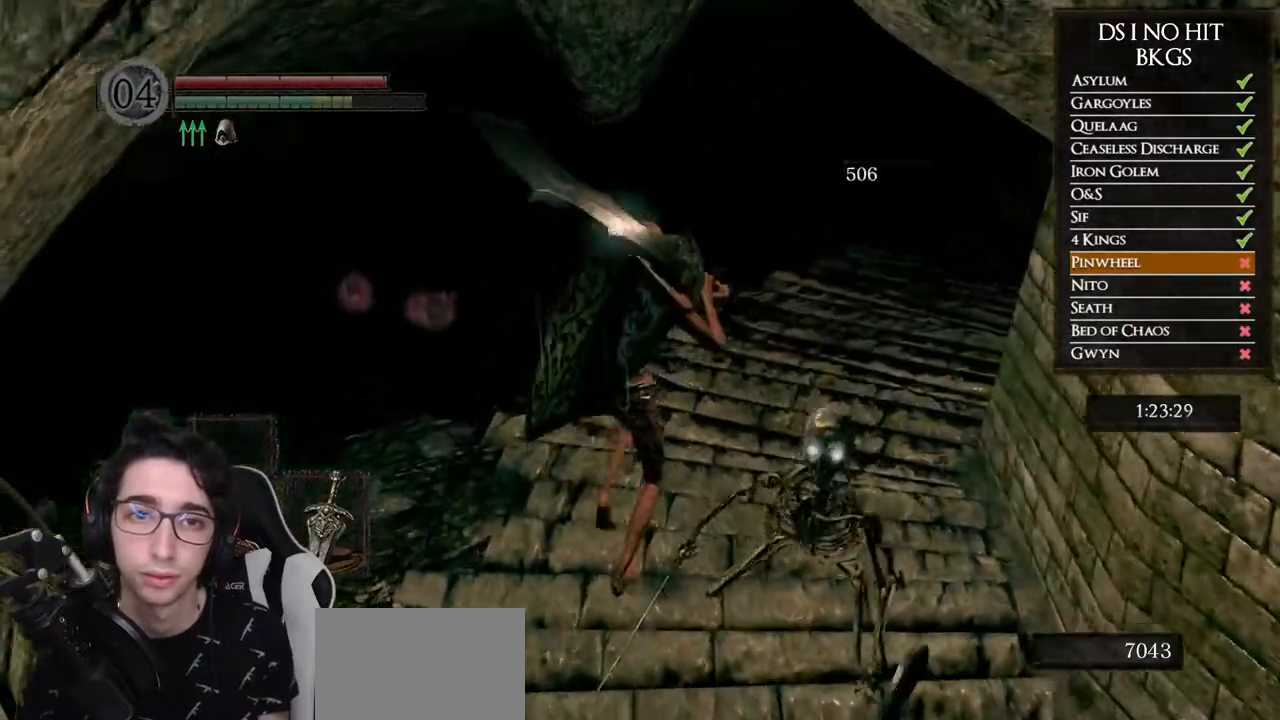
{"buttons": ["B"], "left_stick": "up", "right_stick": "center", "button_events": [[167, "B", "down"]]}
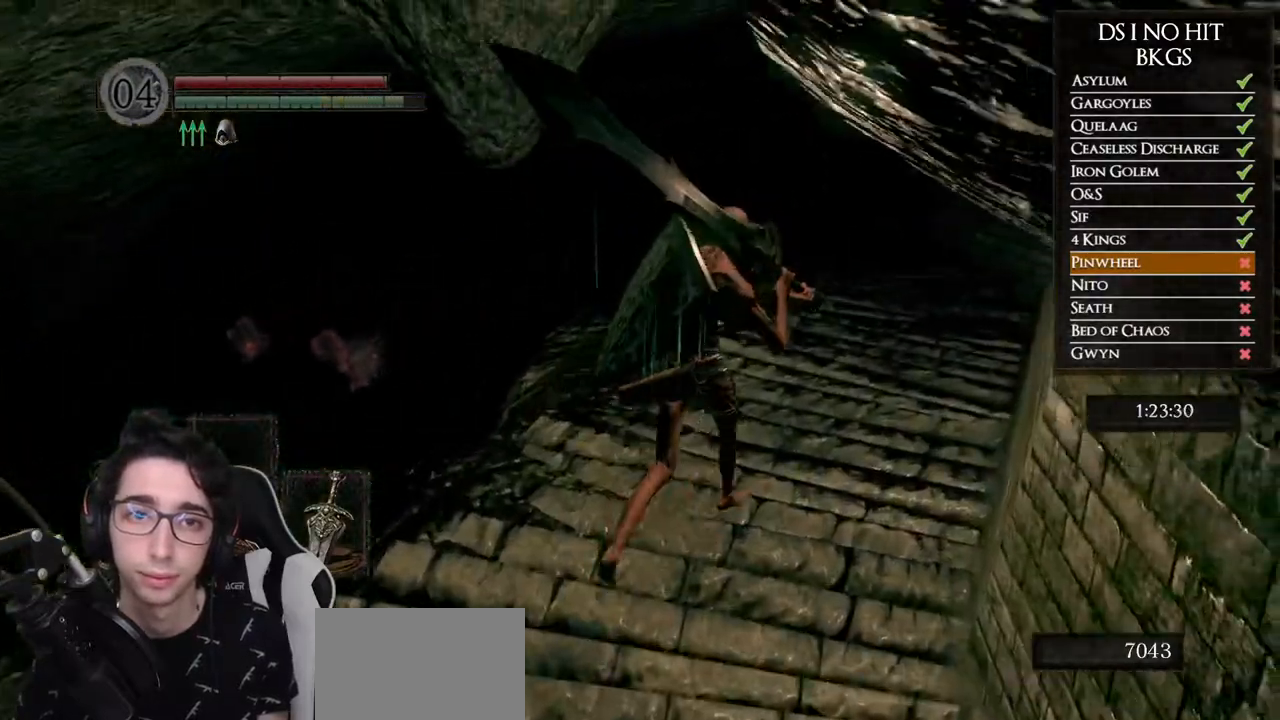
{"buttons": ["B"], "left_stick": "up", "right_stick": "center", "button_events": []}
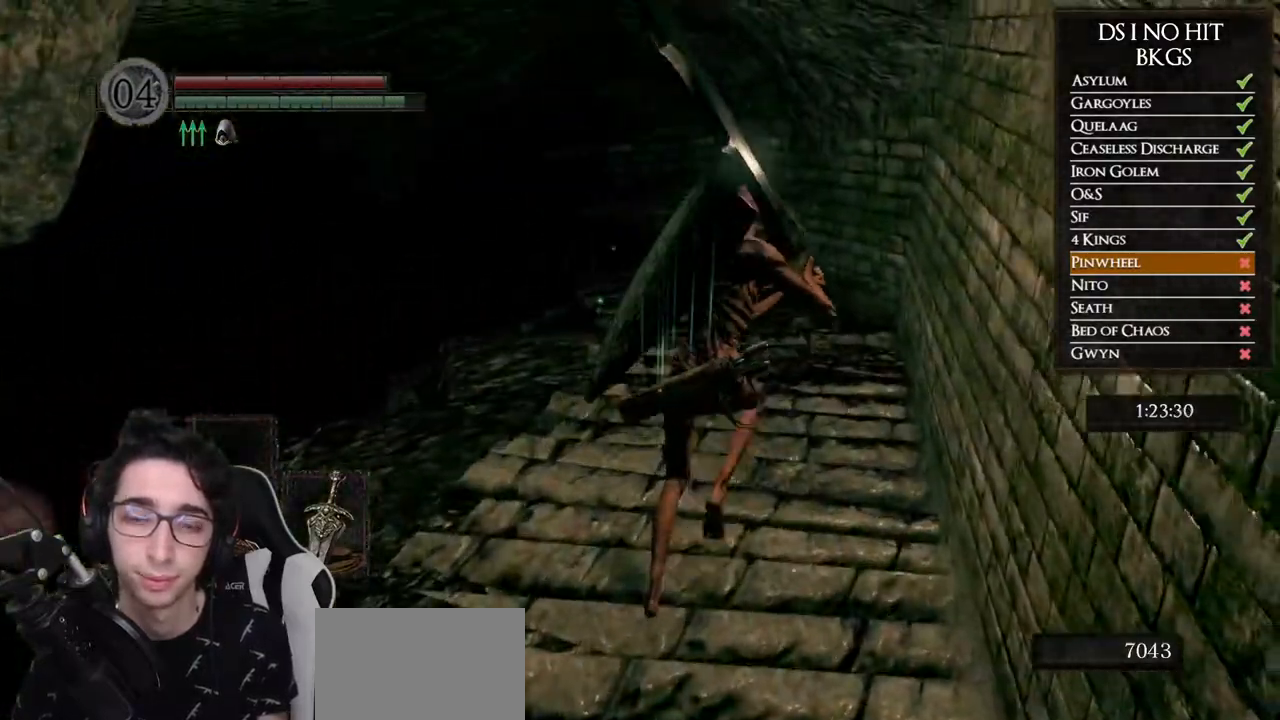
{"buttons": ["B"], "left_stick": "up", "right_stick": "center", "button_events": []}
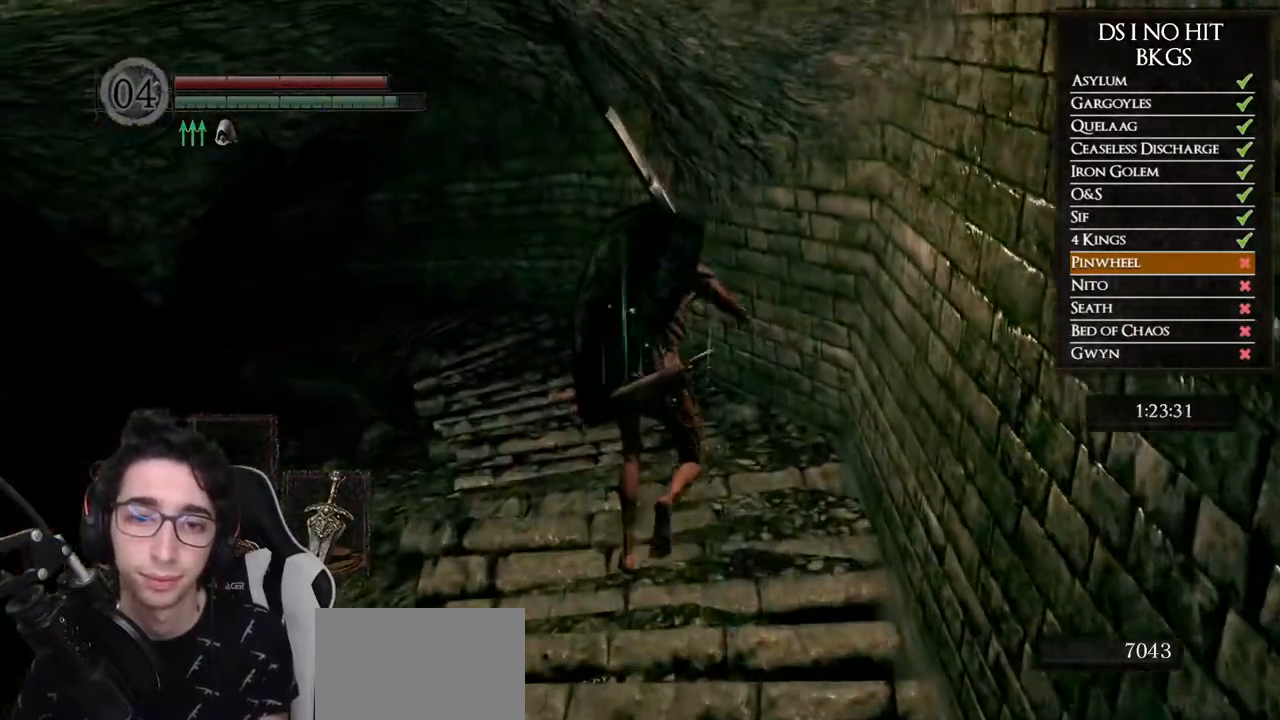
{"buttons": ["B"], "left_stick": "up", "right_stick": "center", "button_events": []}
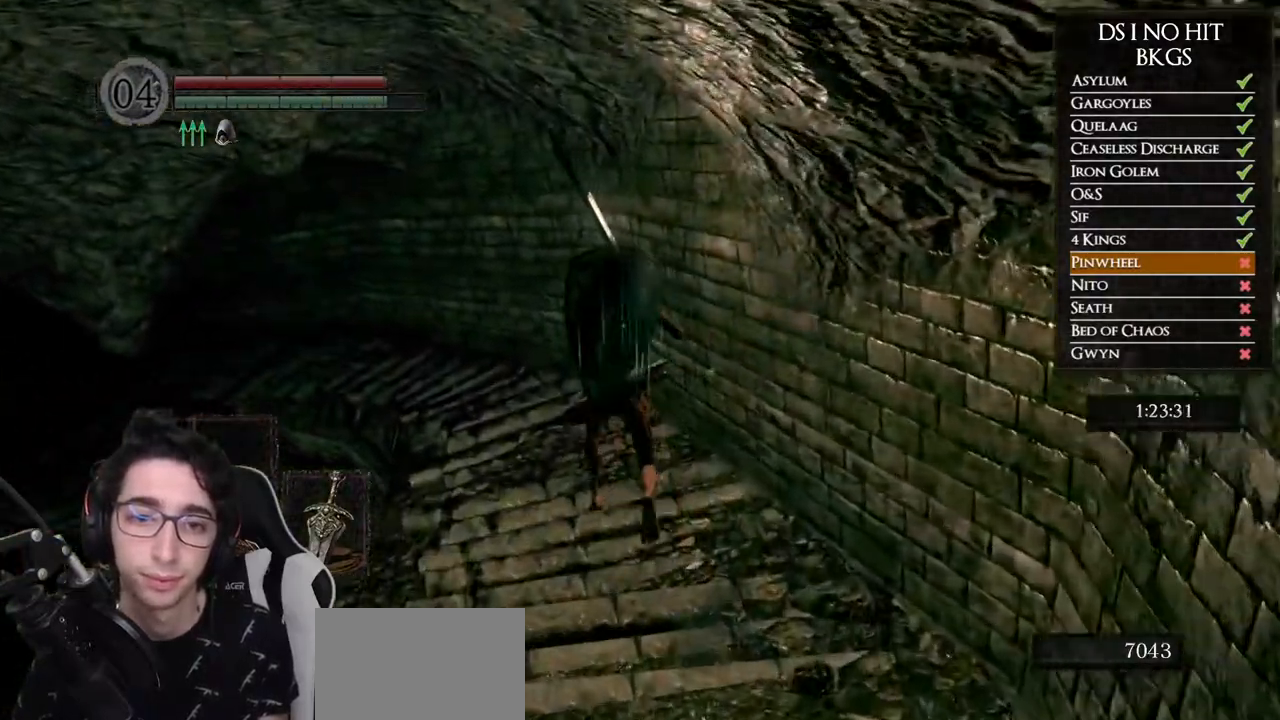
{"buttons": ["B"], "left_stick": "up", "right_stick": "center", "button_events": []}
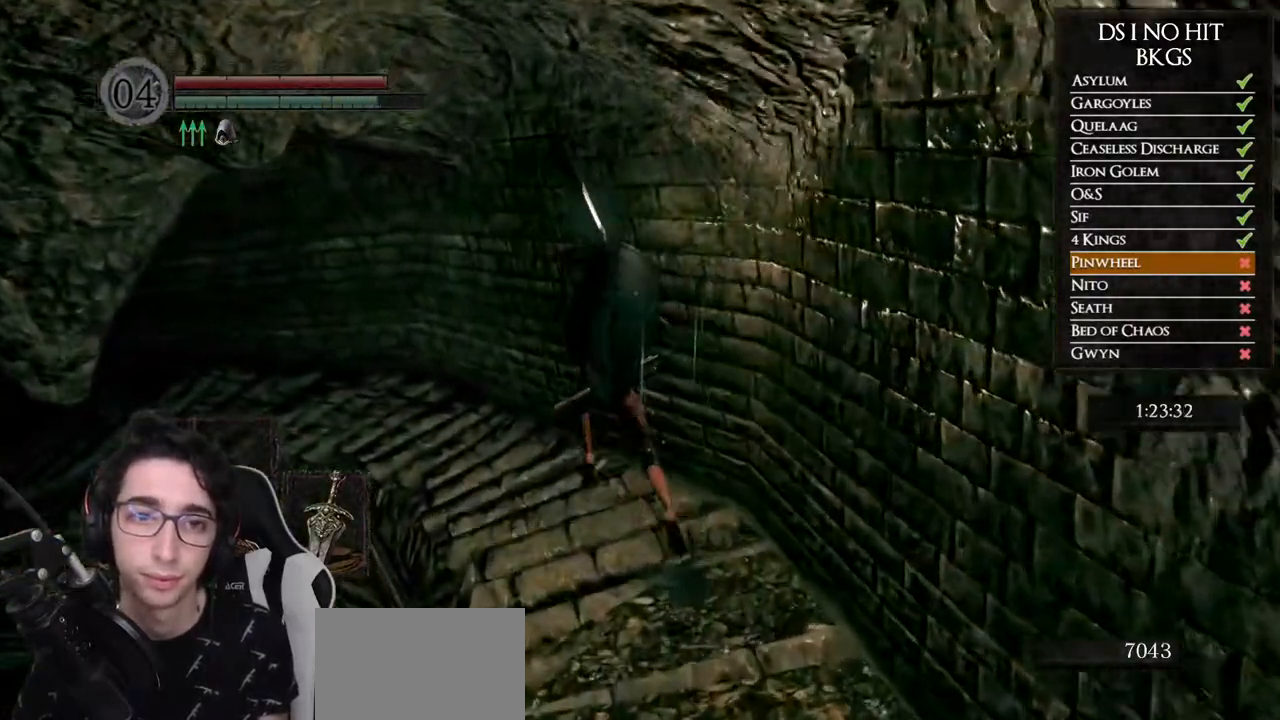
{"buttons": ["B"], "left_stick": "up-left", "right_stick": "center", "button_events": []}
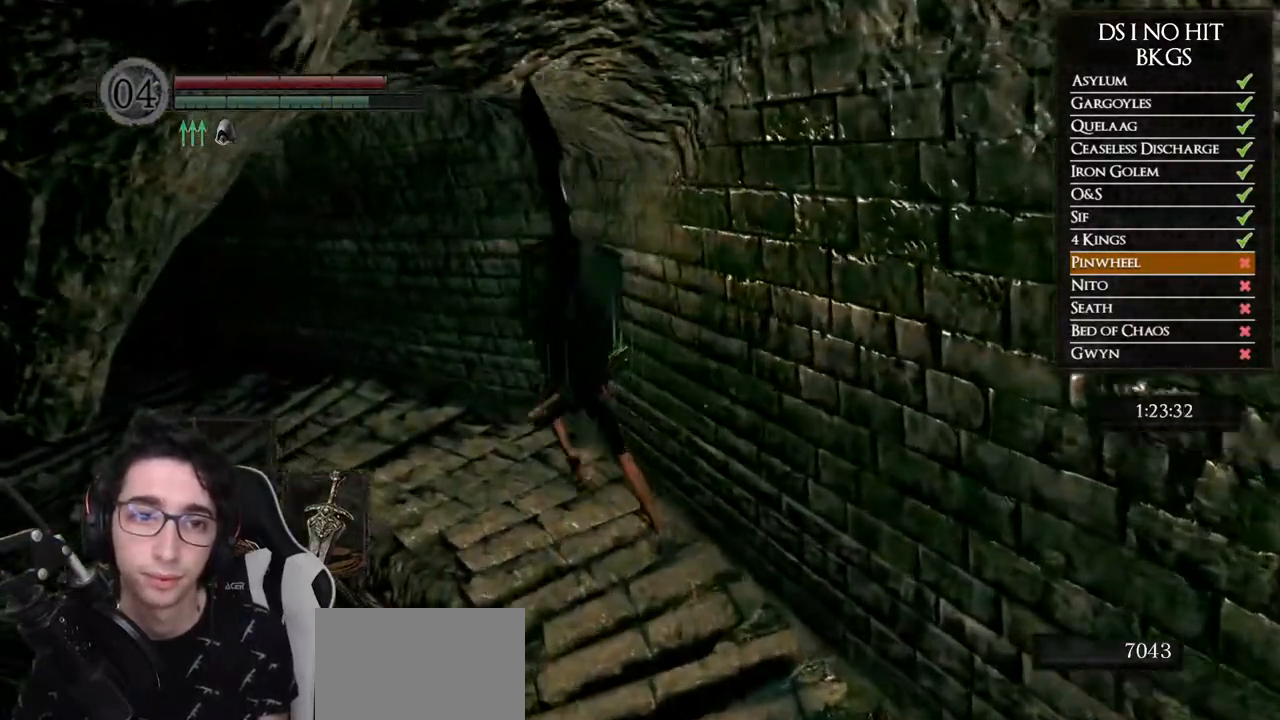
{"buttons": ["B"], "left_stick": "up-left", "right_stick": "center", "button_events": []}
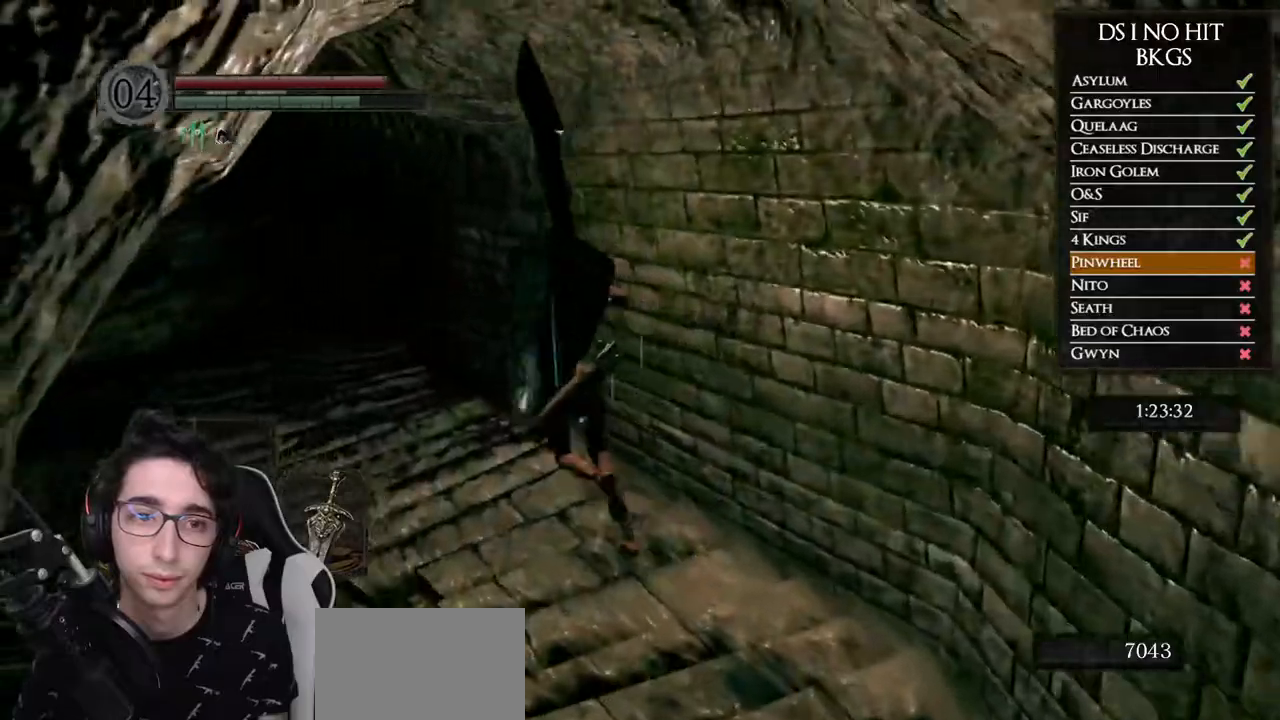
{"buttons": ["B"], "left_stick": "up", "right_stick": "center", "button_events": []}
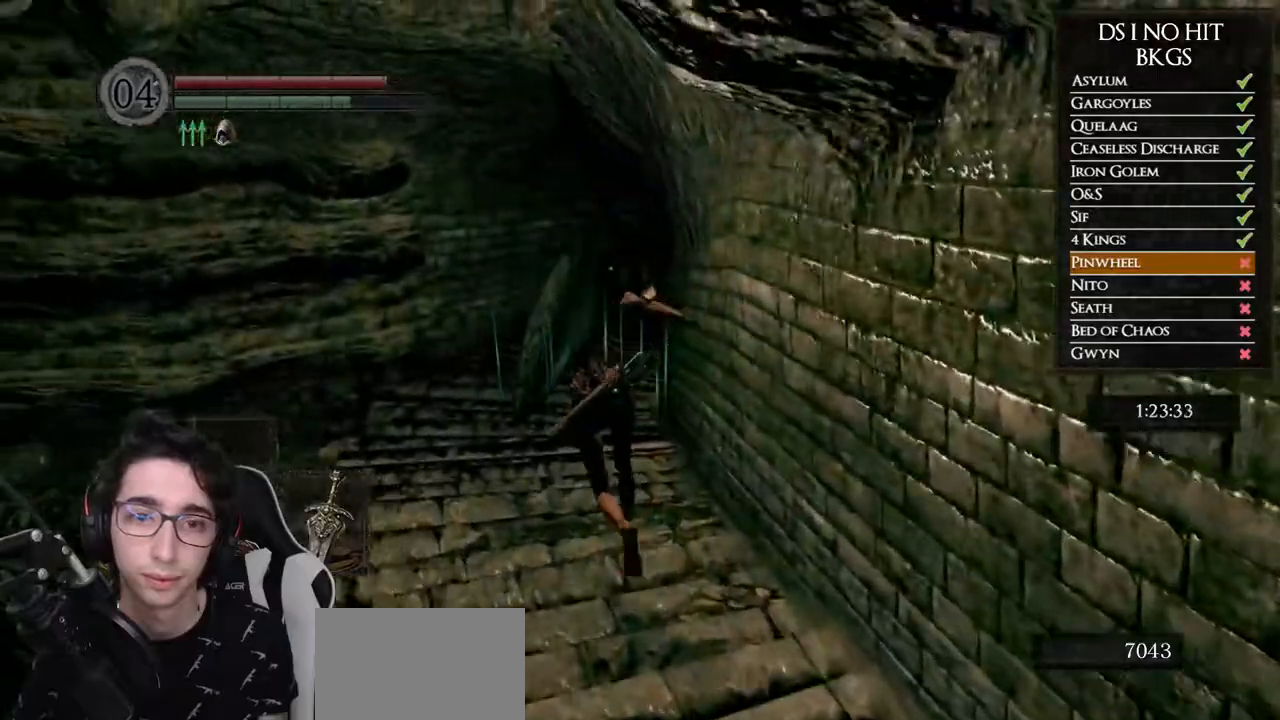
{"buttons": ["B"], "left_stick": "up", "right_stick": "center", "button_events": []}
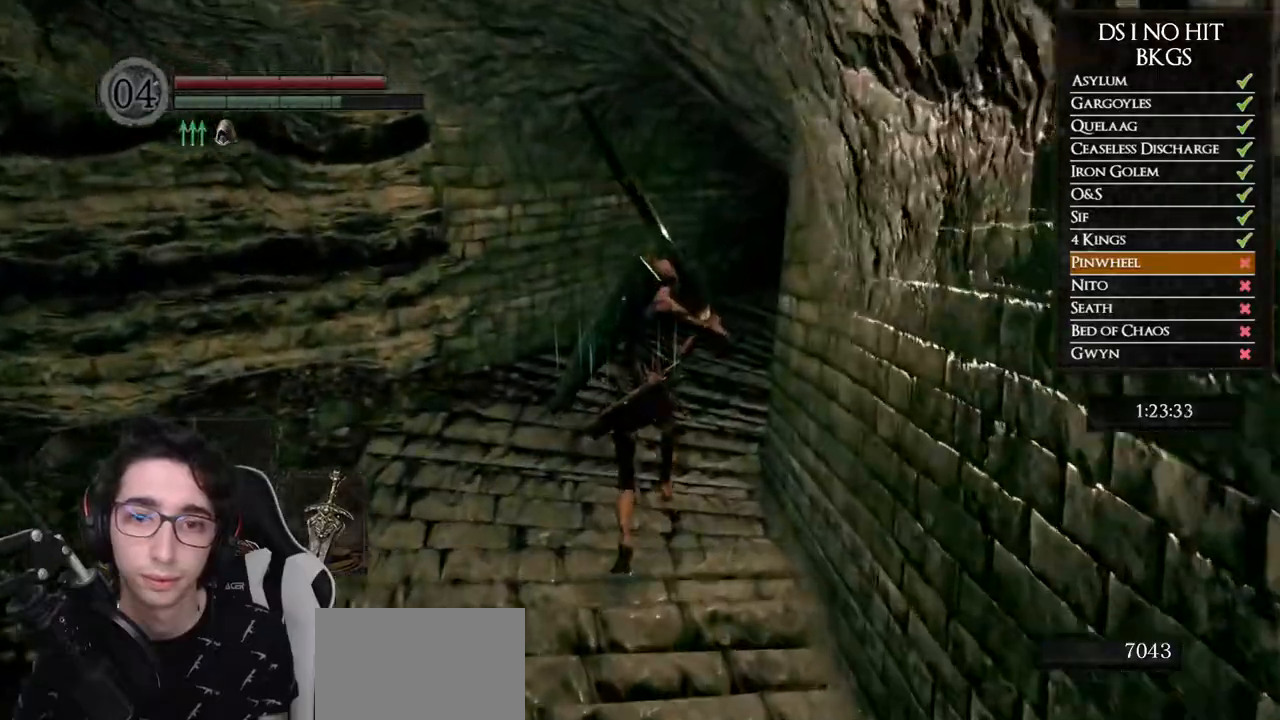
{"buttons": ["B"], "left_stick": "up", "right_stick": "center", "button_events": []}
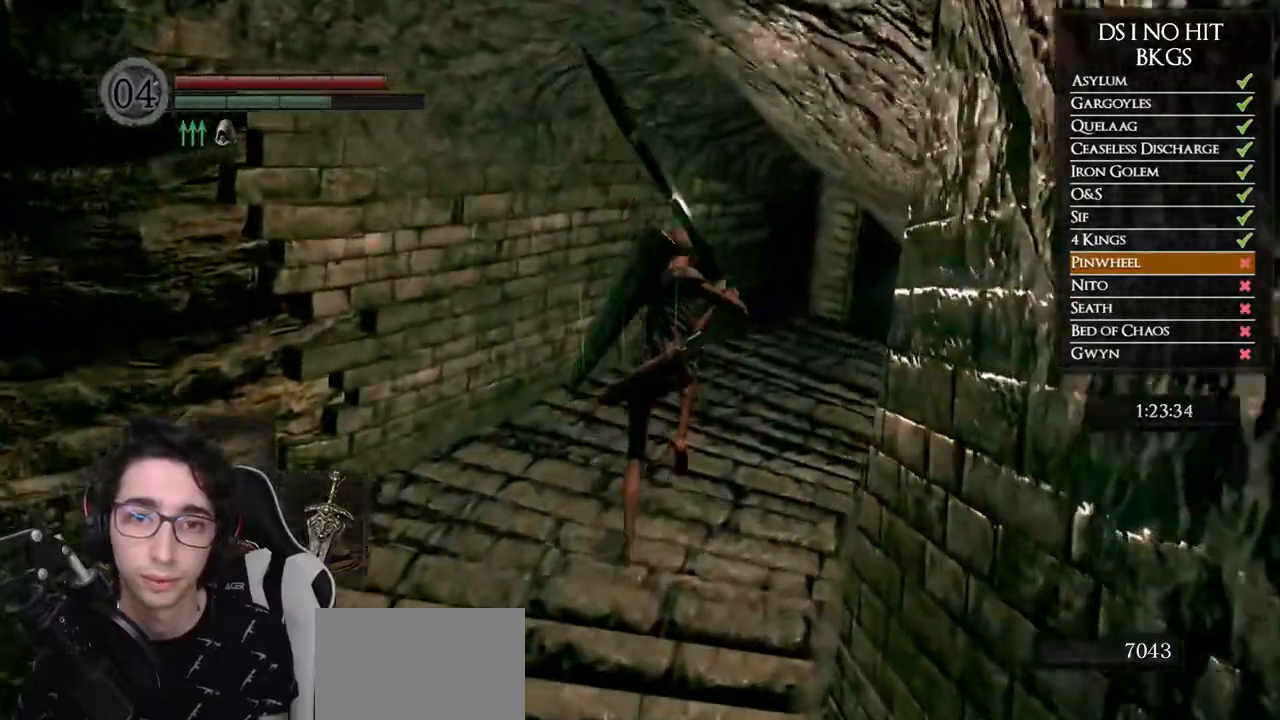
{"buttons": ["B"], "left_stick": "up", "right_stick": "center", "button_events": []}
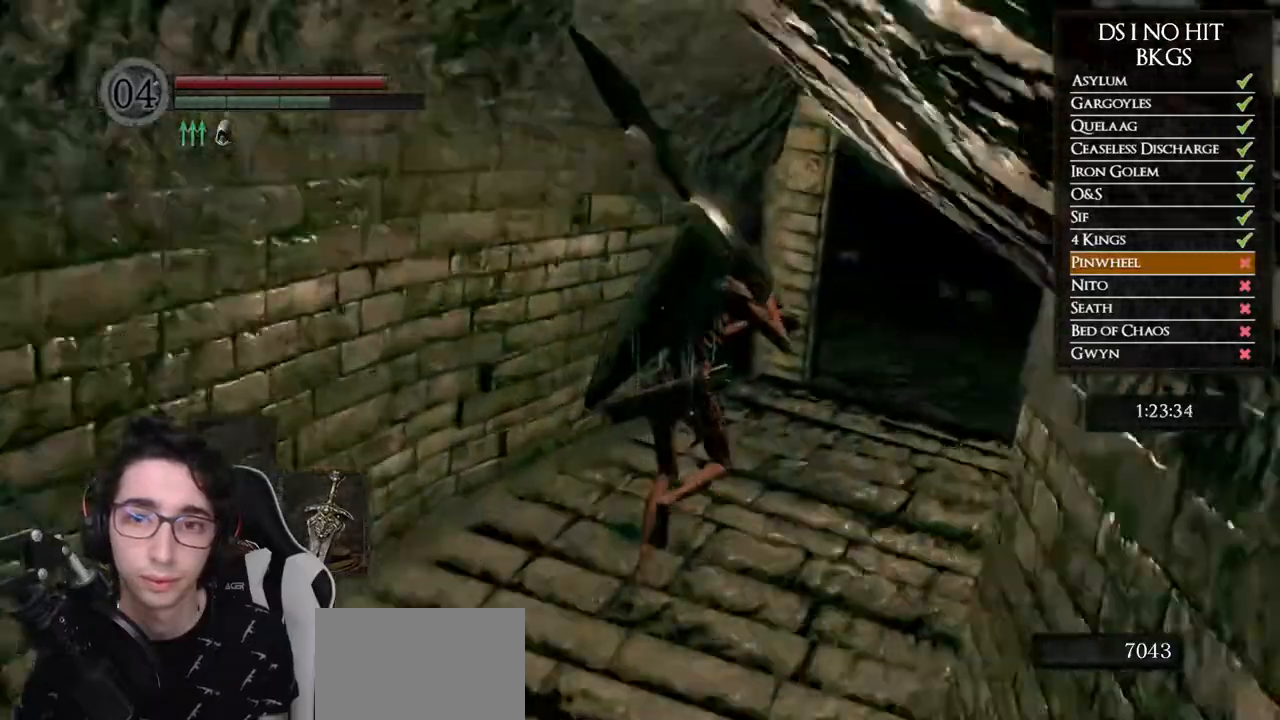
{"buttons": ["B"], "left_stick": "up-right", "right_stick": "left", "button_events": []}
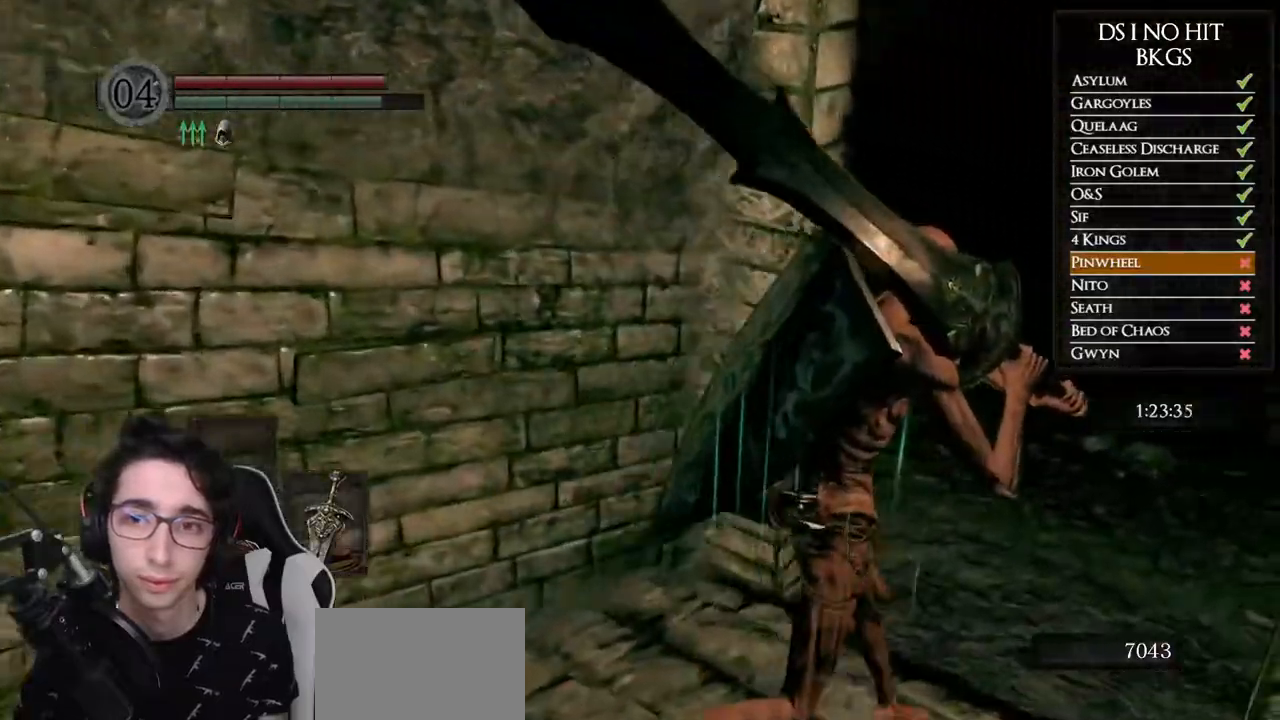
{"buttons": ["B", "R1"], "left_stick": "up", "right_stick": "left", "button_events": [[500, "R1", "down"]]}